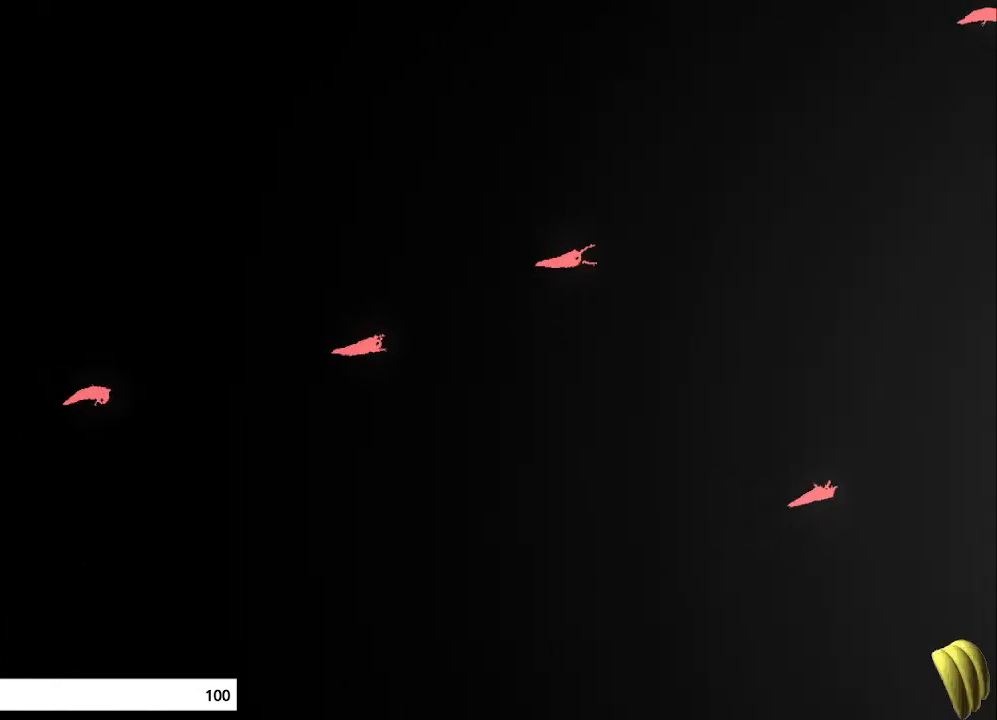
Gameplay with keyboard and mouse; each line is a JSON object with the keys held at the frame after it. "events" lists presses ("down") and releases ("up") of "down", "grab", "jump", "left", "right", "throw" and "up" between this image and that frame as [ms after this image, input, new state], when the widget could be followed in between. No other keys are recorded. "mouse_move" is the direction in which the mouse moves at that frame (one of eight, or "still"), when it could be read. Mouse buttons are not recorded. Key names are as the overlay labels them; some are game actions (e.g. jump) rather than physical keys.
{"keys": ["right"], "mouse_move": "right", "events": []}
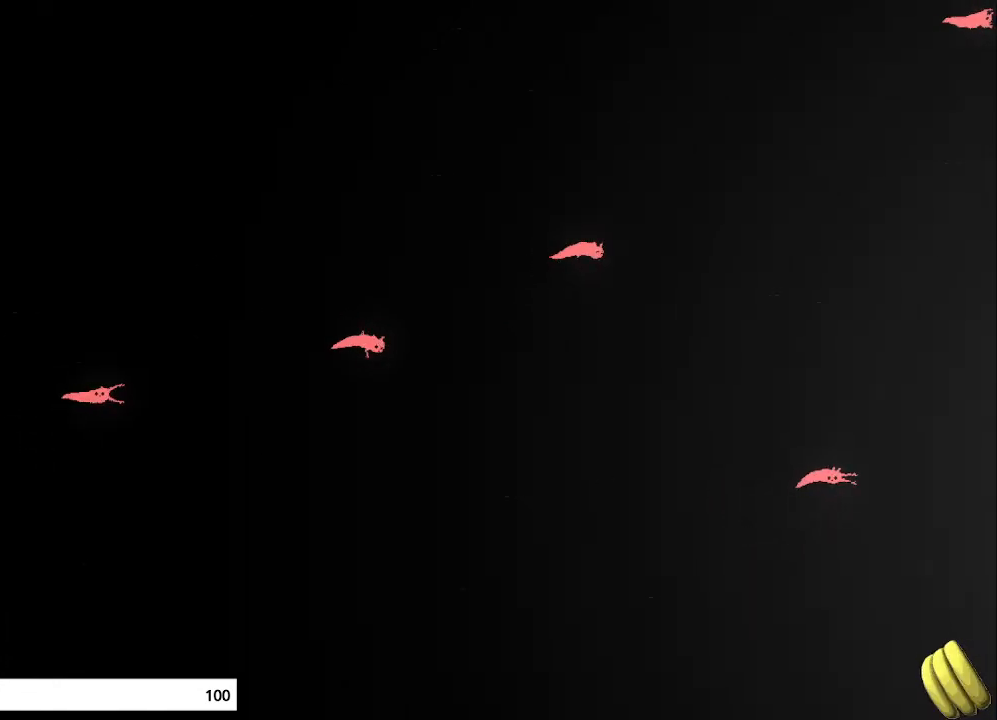
{"keys": ["right"], "mouse_move": "right", "events": []}
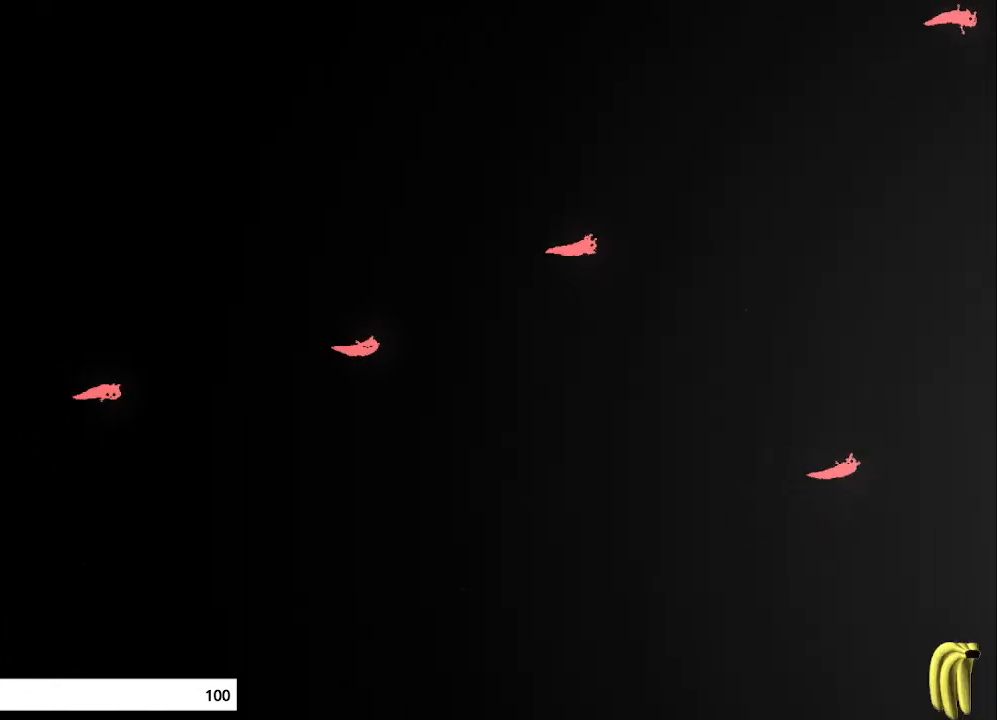
{"keys": ["right"], "mouse_move": "up-right", "events": []}
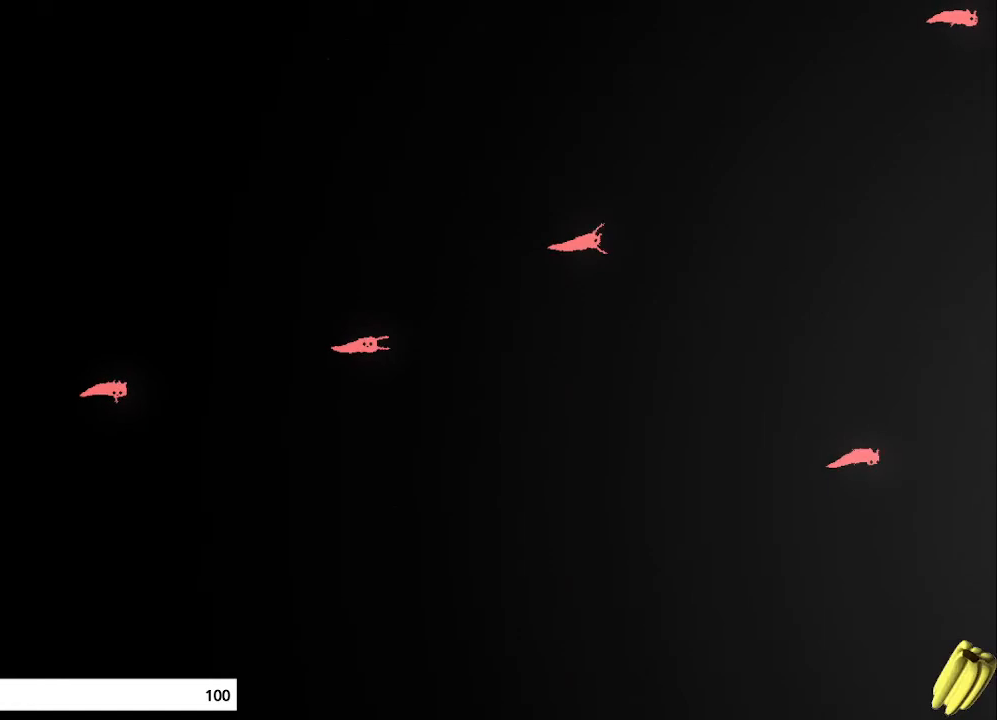
{"keys": ["right"], "mouse_move": "right", "events": []}
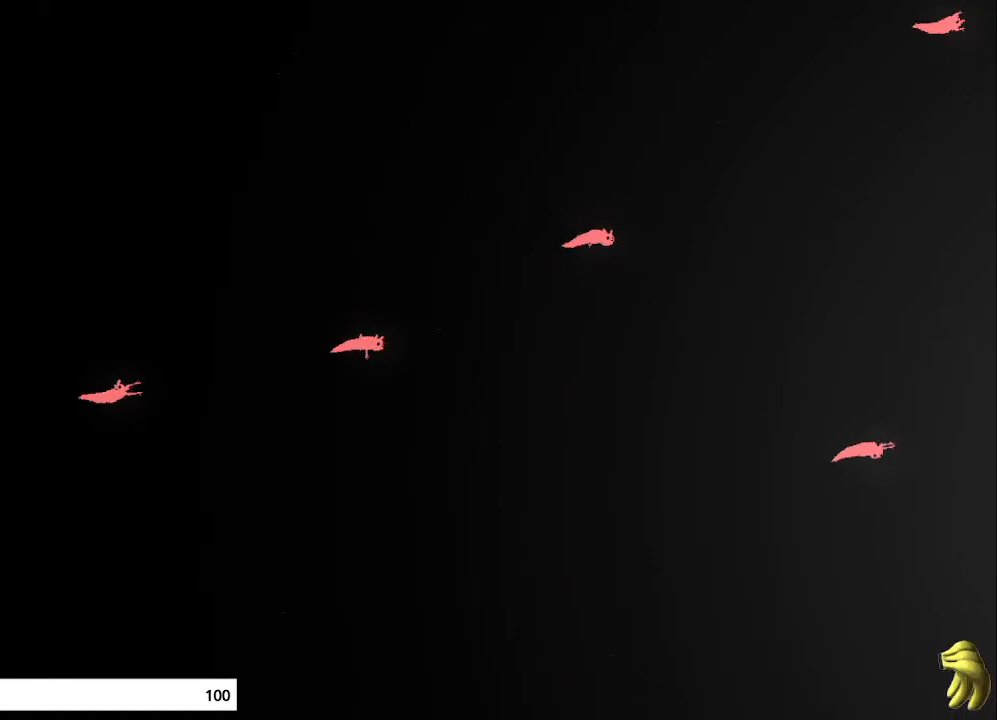
{"keys": ["right"], "mouse_move": "right", "events": []}
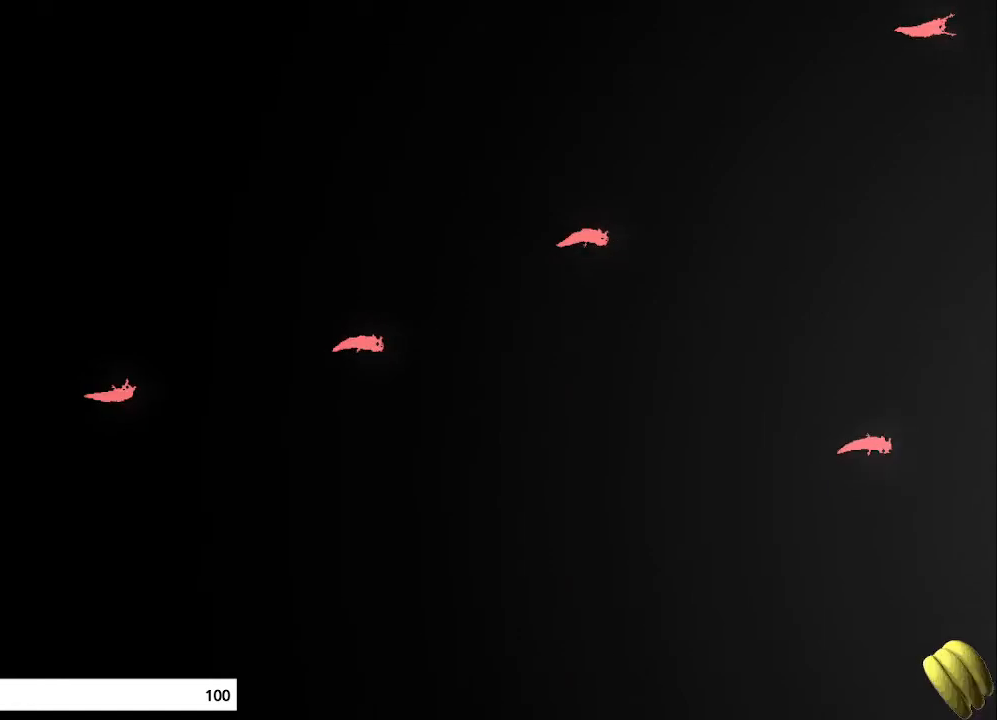
{"keys": ["right"], "mouse_move": "right", "events": []}
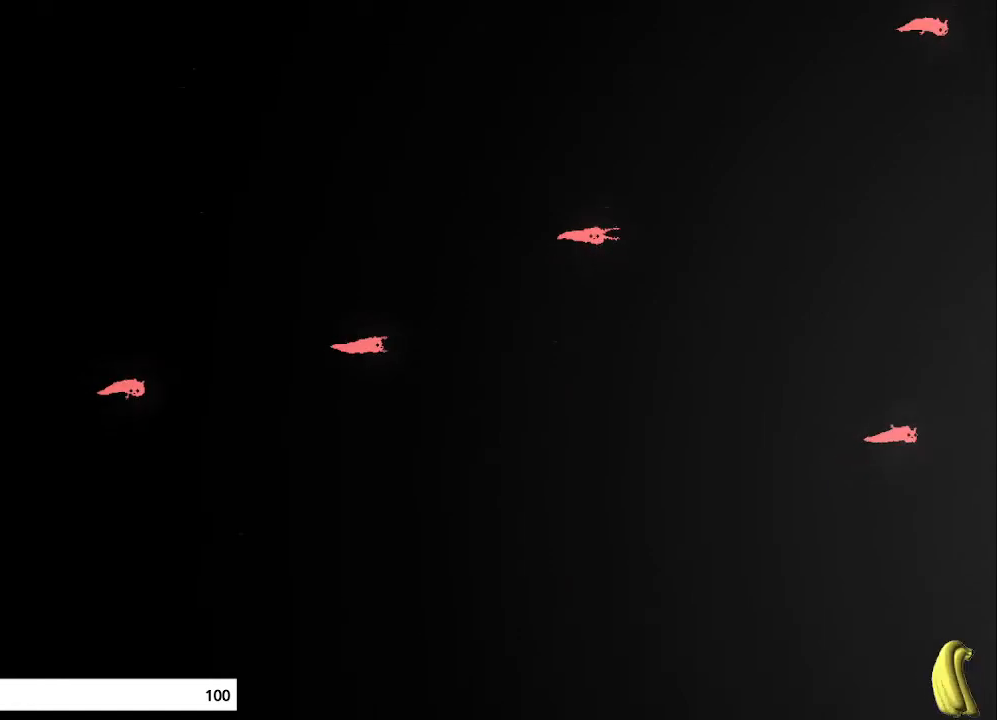
{"keys": ["right"], "mouse_move": "right", "events": []}
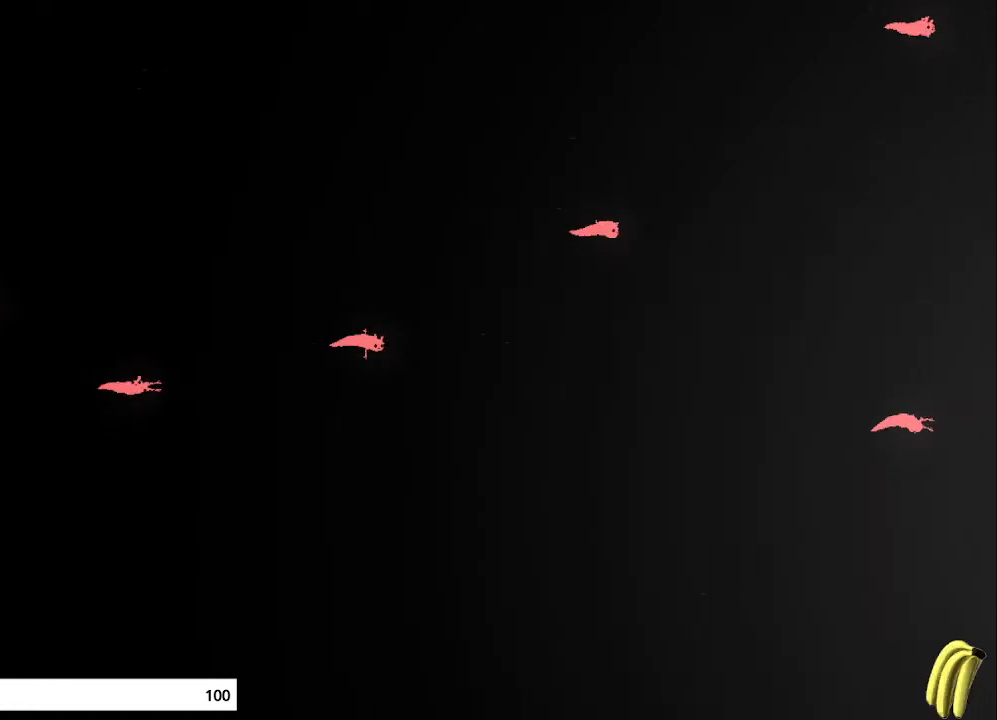
{"keys": ["right"], "mouse_move": "right", "events": []}
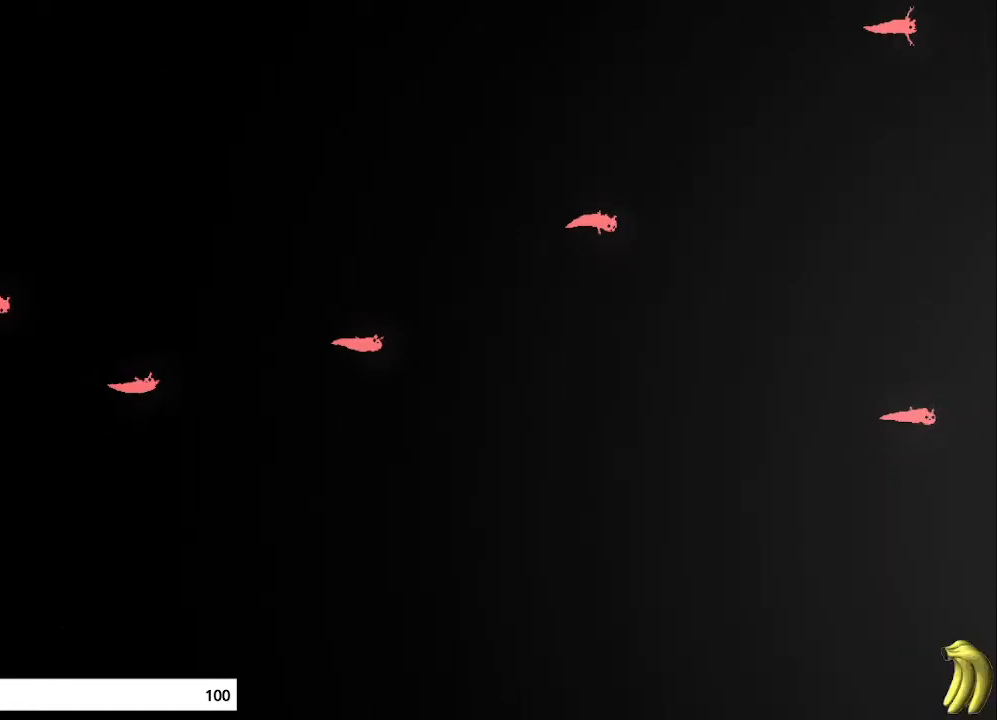
{"keys": ["right"], "mouse_move": "right", "events": []}
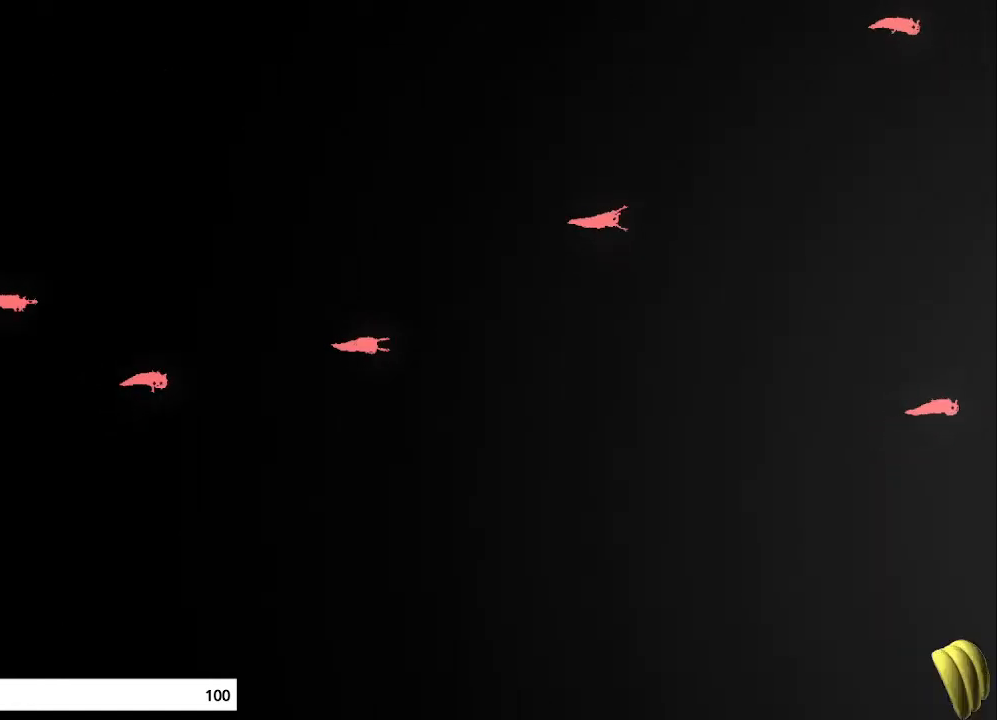
{"keys": ["right"], "mouse_move": "right", "events": []}
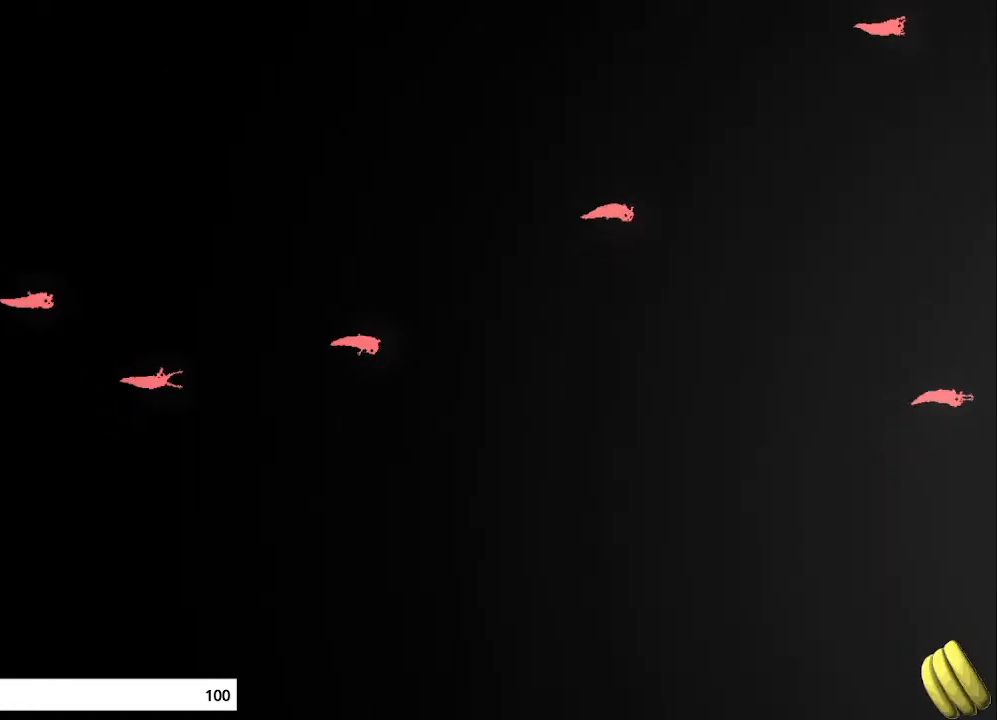
{"keys": ["right"], "mouse_move": "right", "events": []}
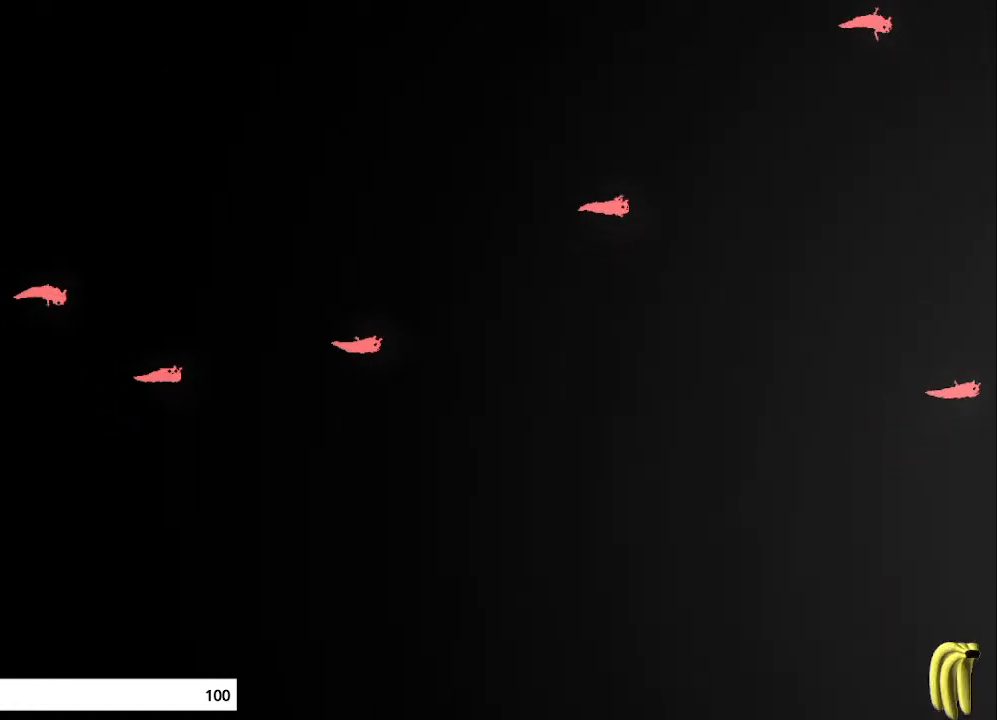
{"keys": ["right"], "mouse_move": "right", "events": []}
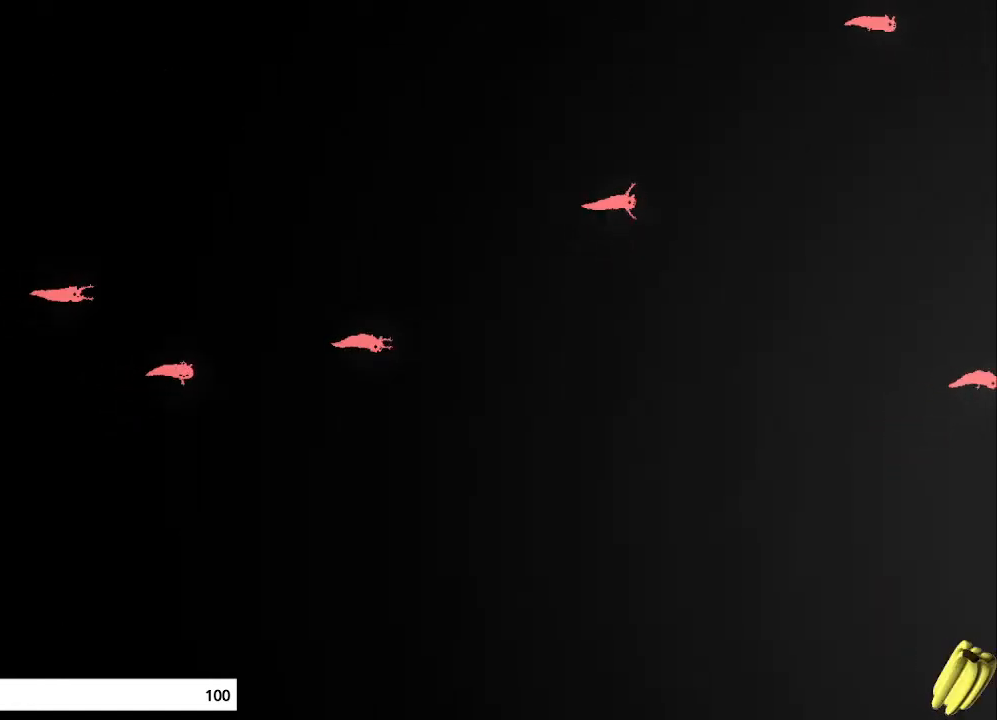
{"keys": ["right"], "mouse_move": "right", "events": []}
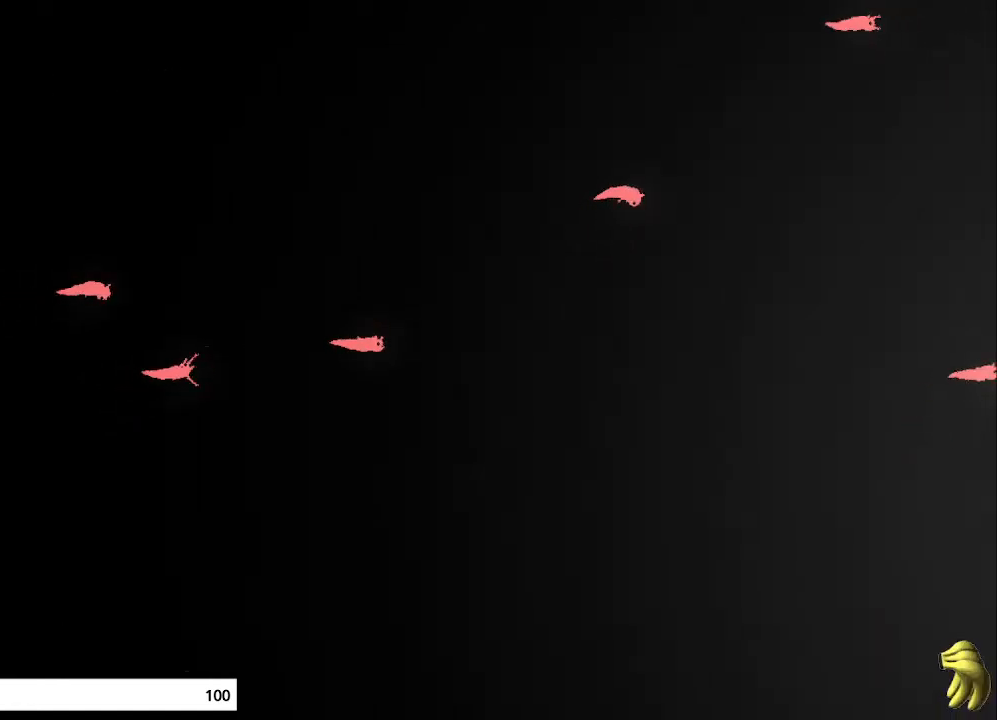
{"keys": ["right"], "mouse_move": "right", "events": []}
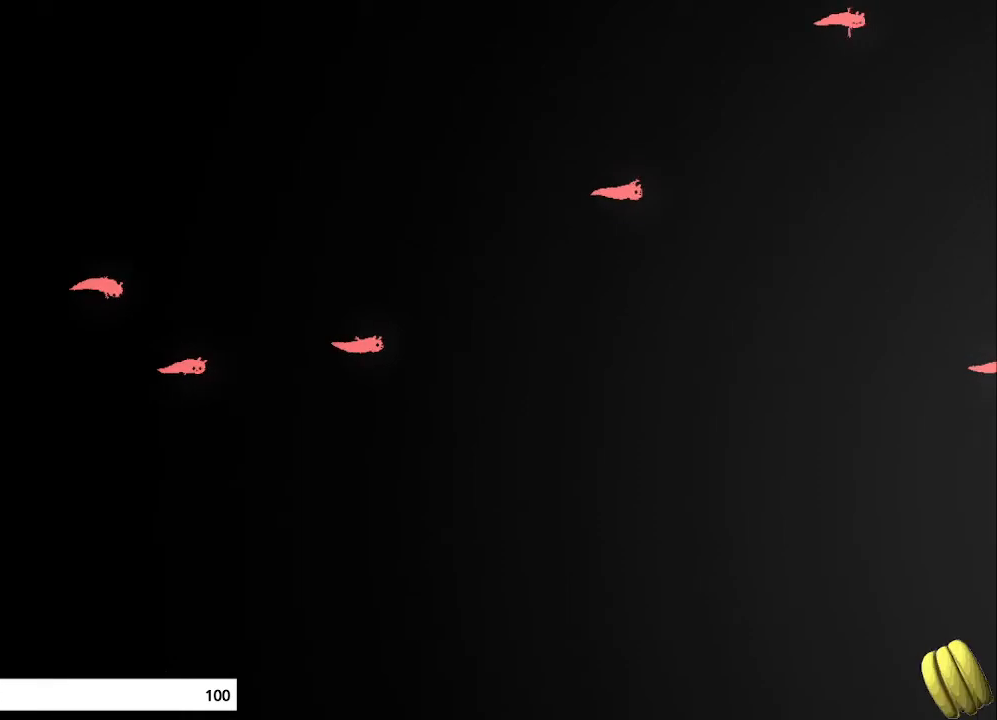
{"keys": ["right"], "mouse_move": "right", "events": []}
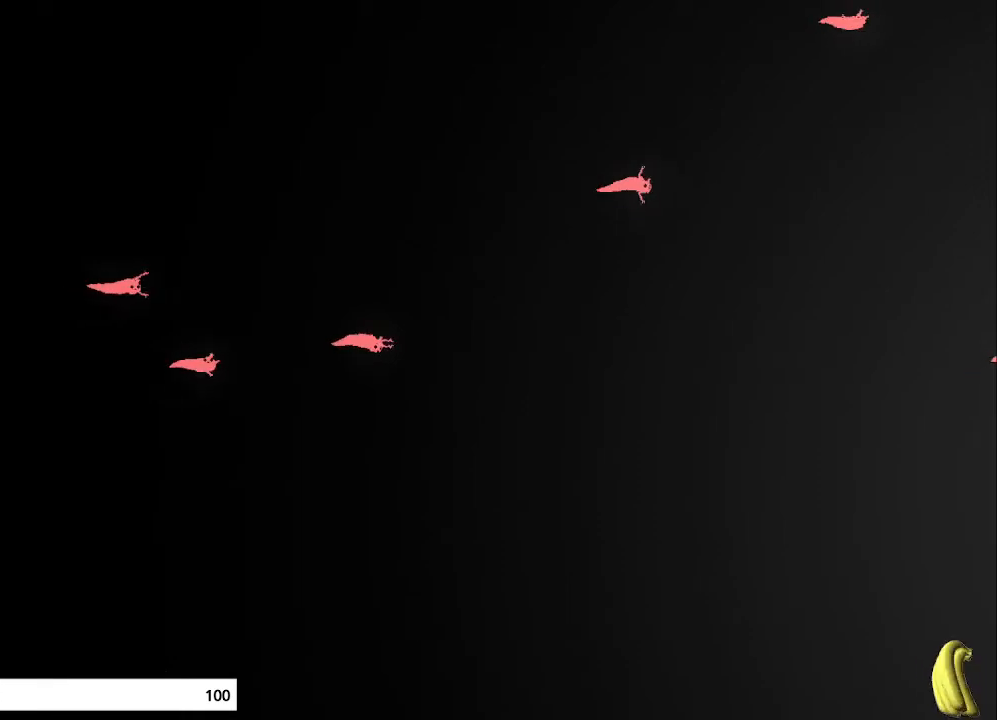
{"keys": ["right"], "mouse_move": "right", "events": []}
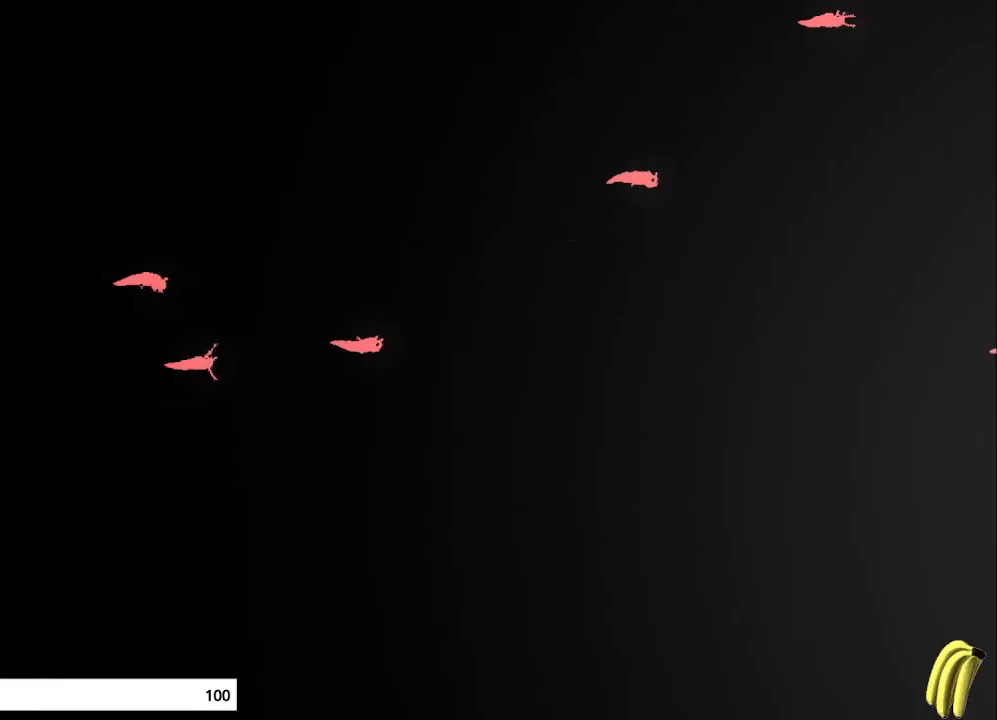
{"keys": ["right"], "mouse_move": "right", "events": []}
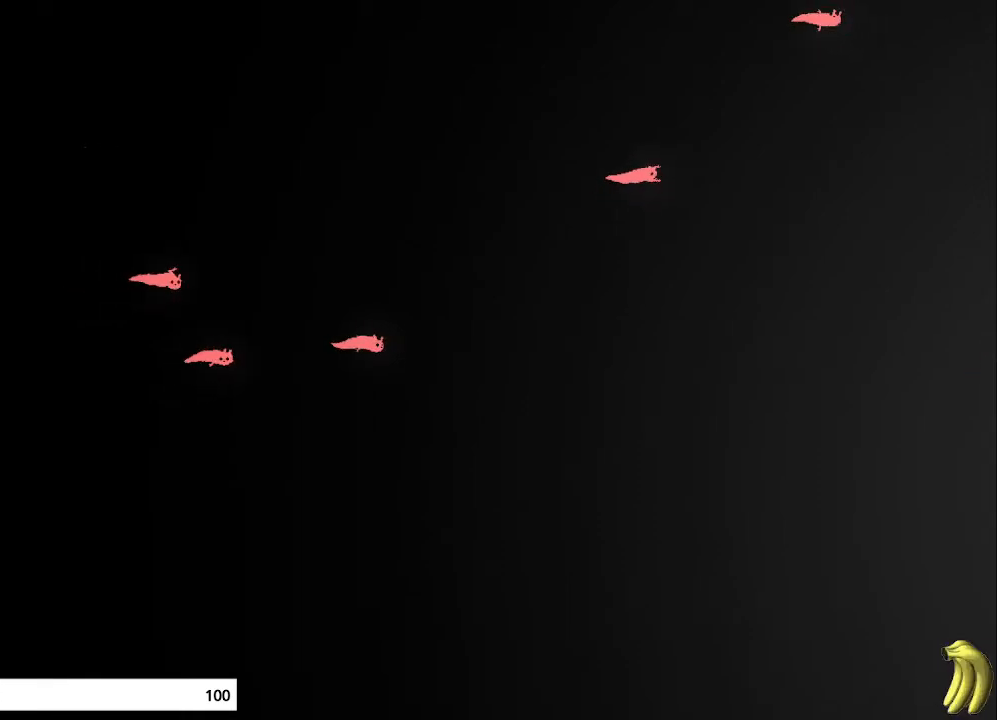
{"keys": ["right"], "mouse_move": "right", "events": []}
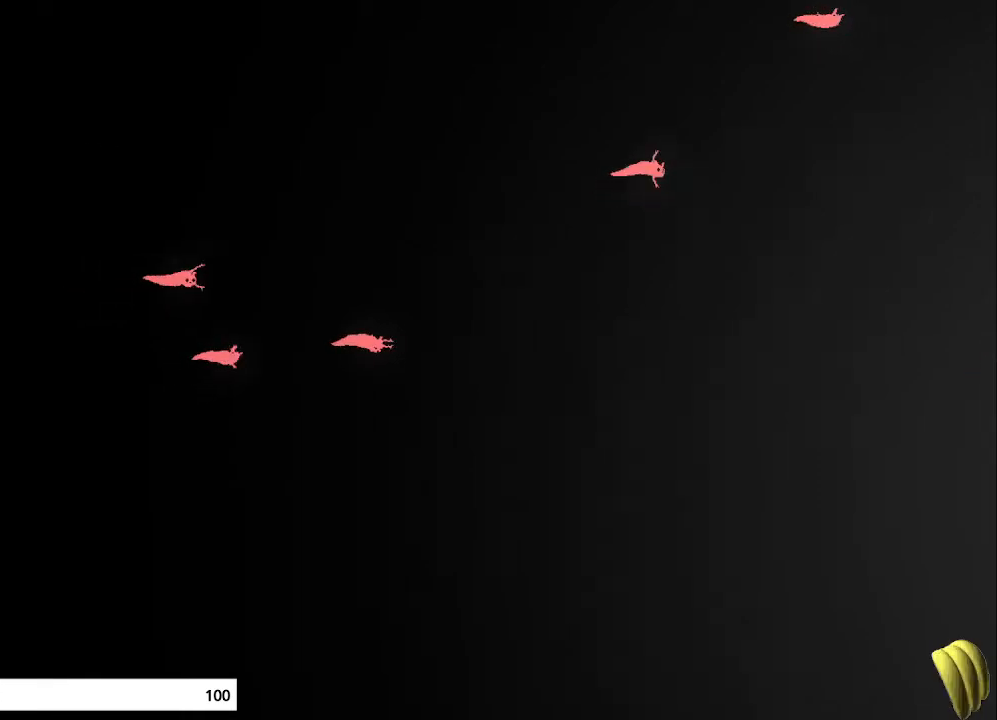
{"keys": ["right"], "mouse_move": "right", "events": []}
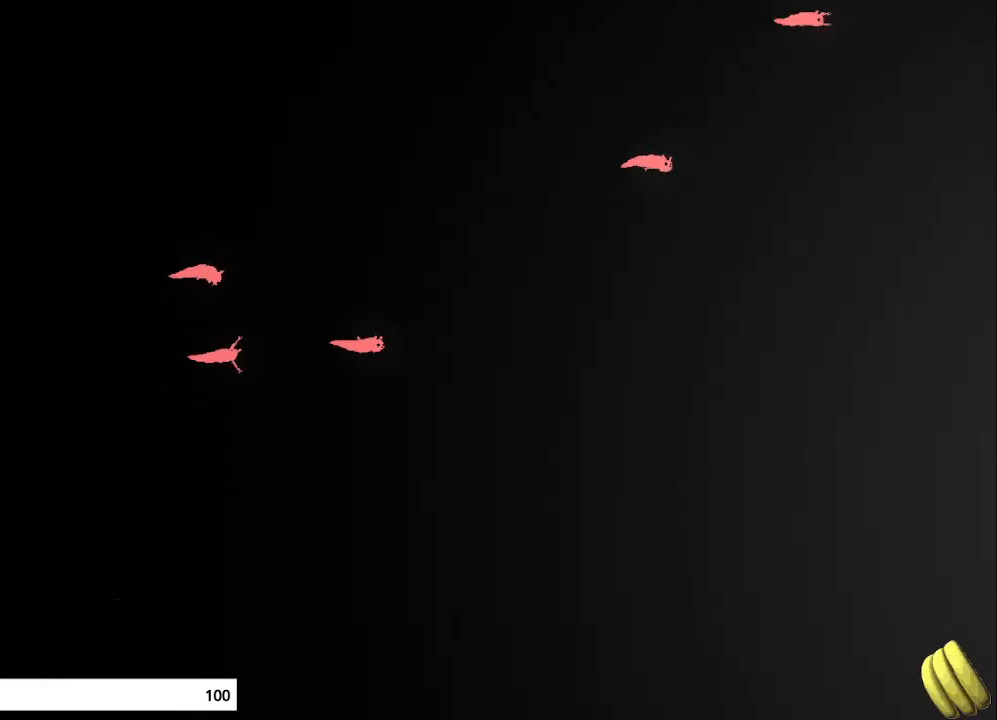
{"keys": ["right"], "mouse_move": "right", "events": []}
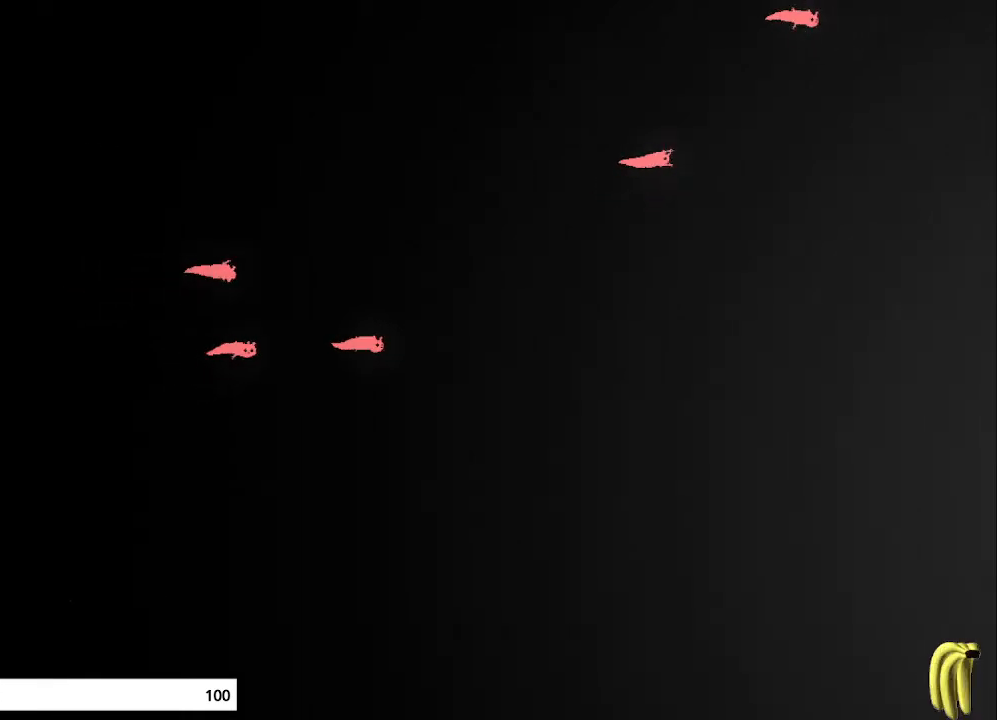
{"keys": ["right"], "mouse_move": "right", "events": []}
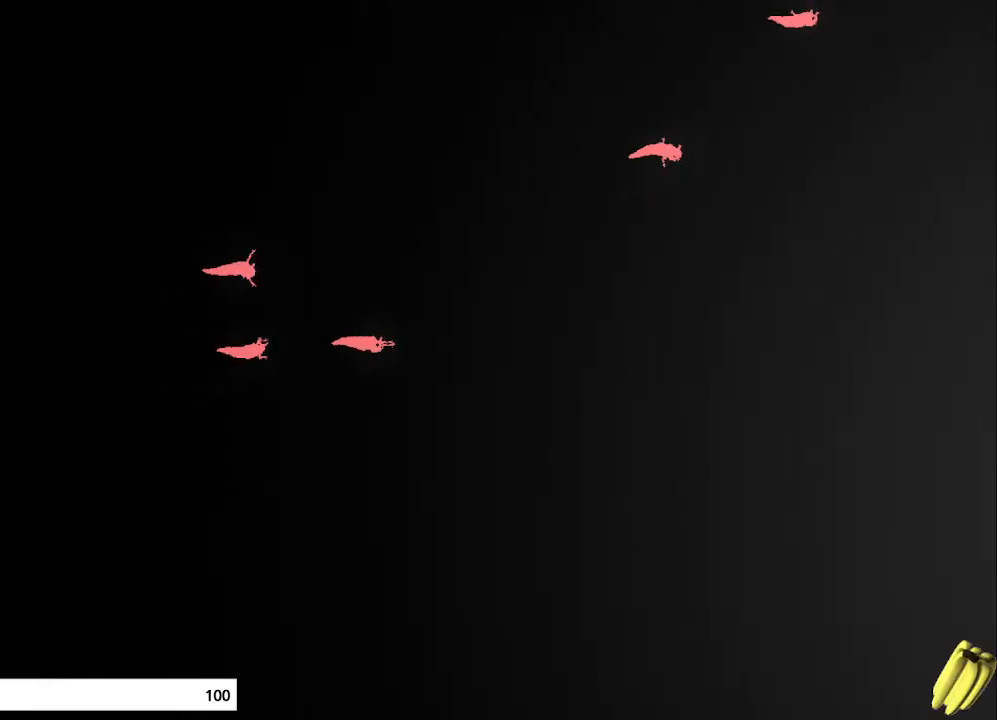
{"keys": ["right"], "mouse_move": "down-right", "events": []}
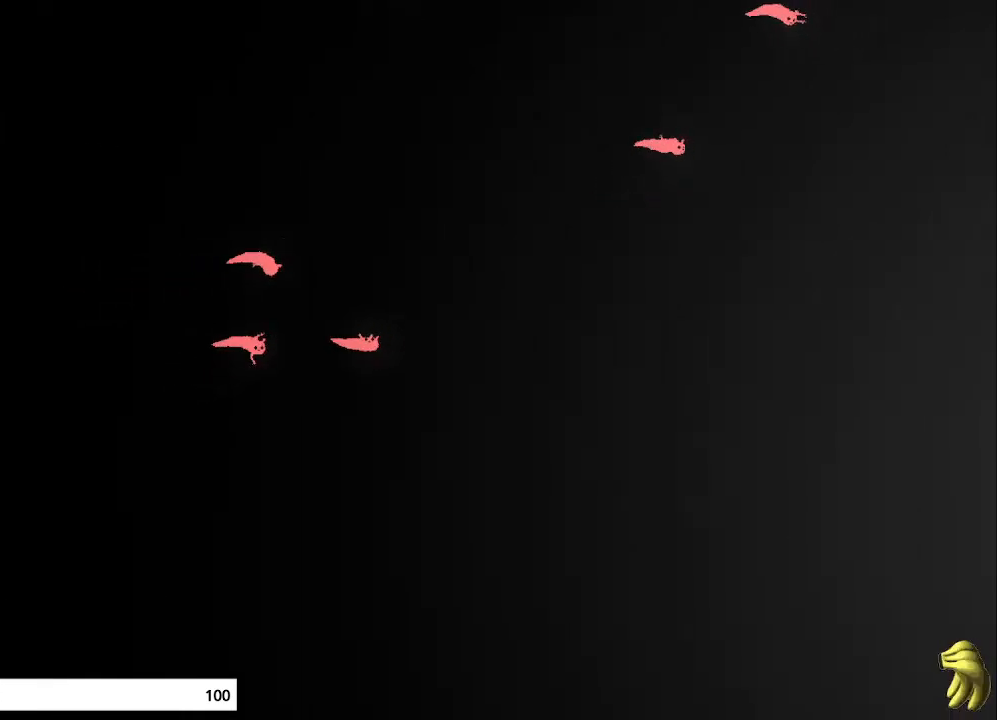
{"keys": ["right"], "mouse_move": "right", "events": [[333, "up", "down"], [400, "up", "up"]]}
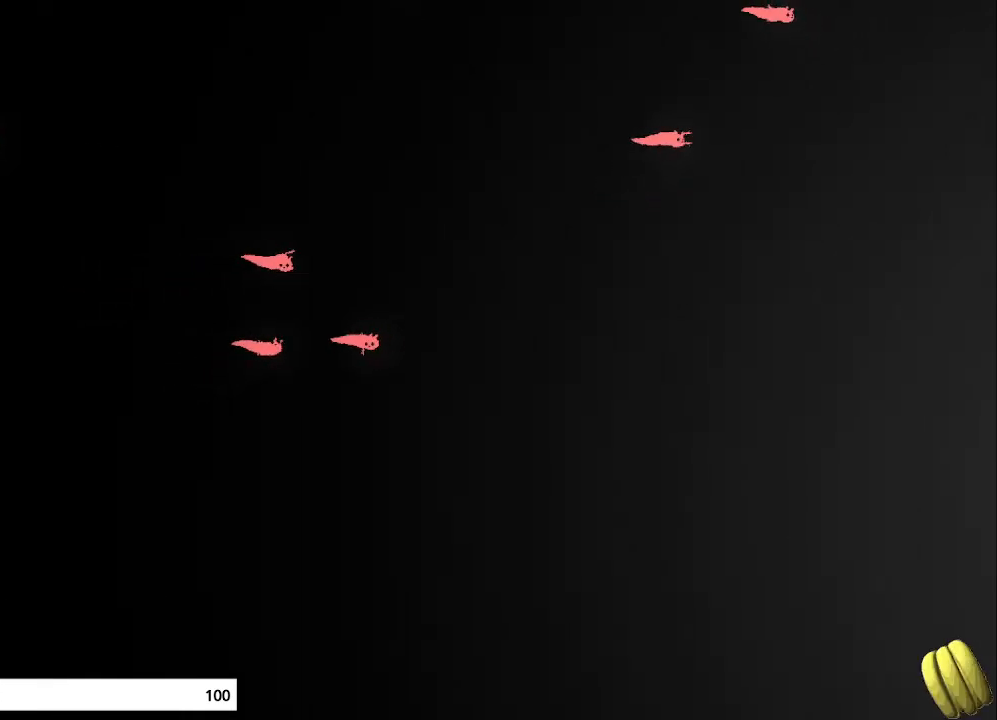
{"keys": ["right"], "mouse_move": "right", "events": [[367, "up", "down"], [400, "up", "up"]]}
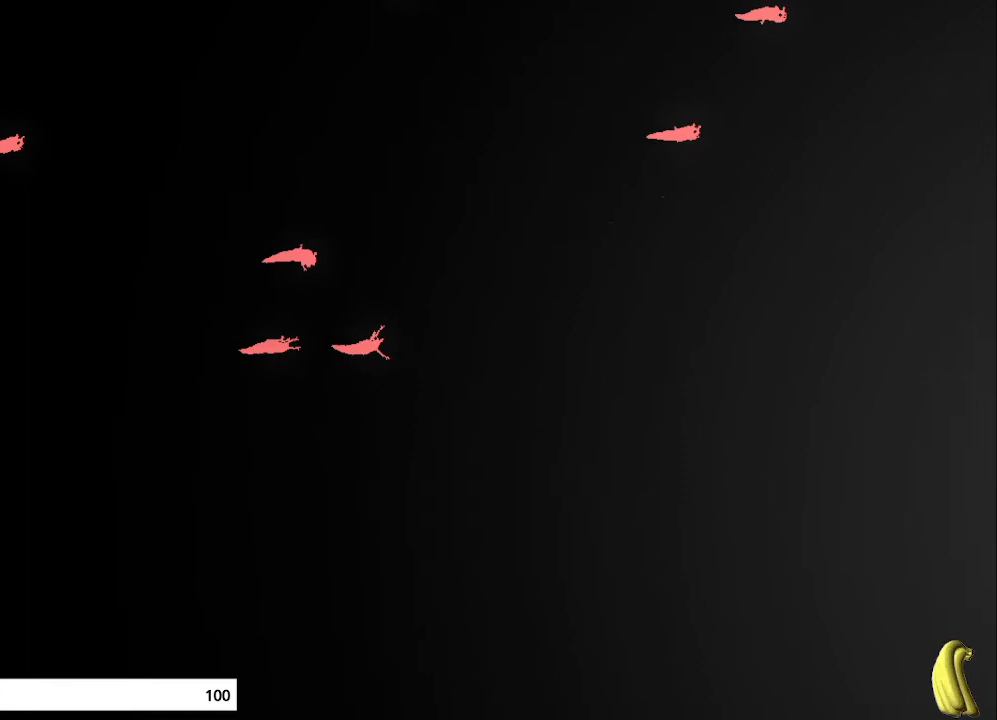
{"keys": ["right"], "mouse_move": "up-right", "events": [[300, "up", "down"], [333, "up", "up"]]}
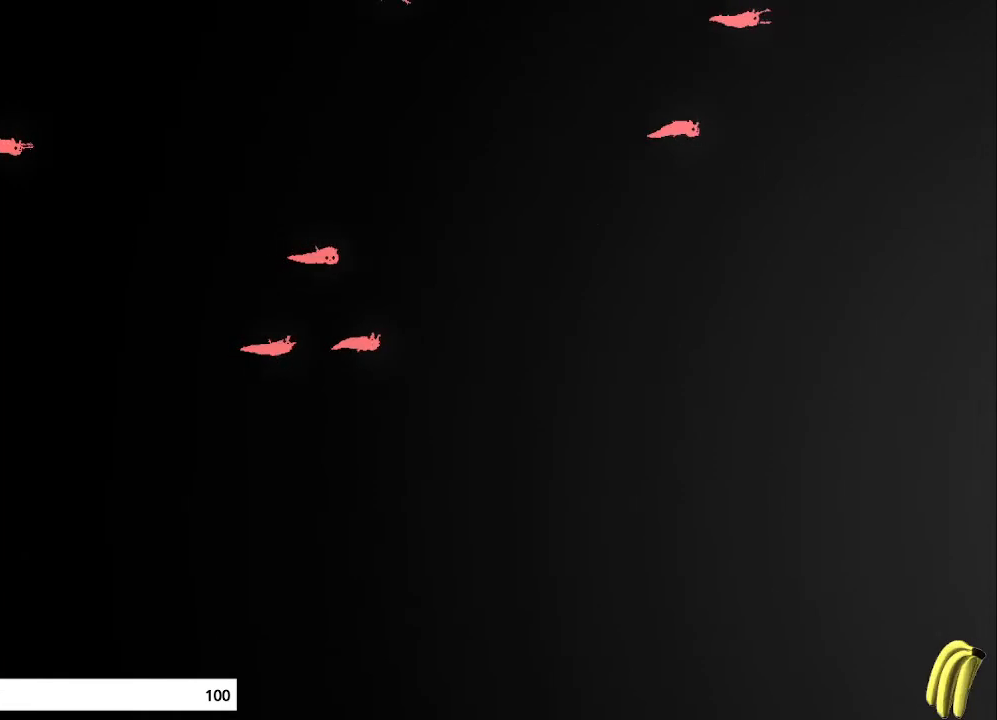
{"keys": ["right"], "mouse_move": "right", "events": []}
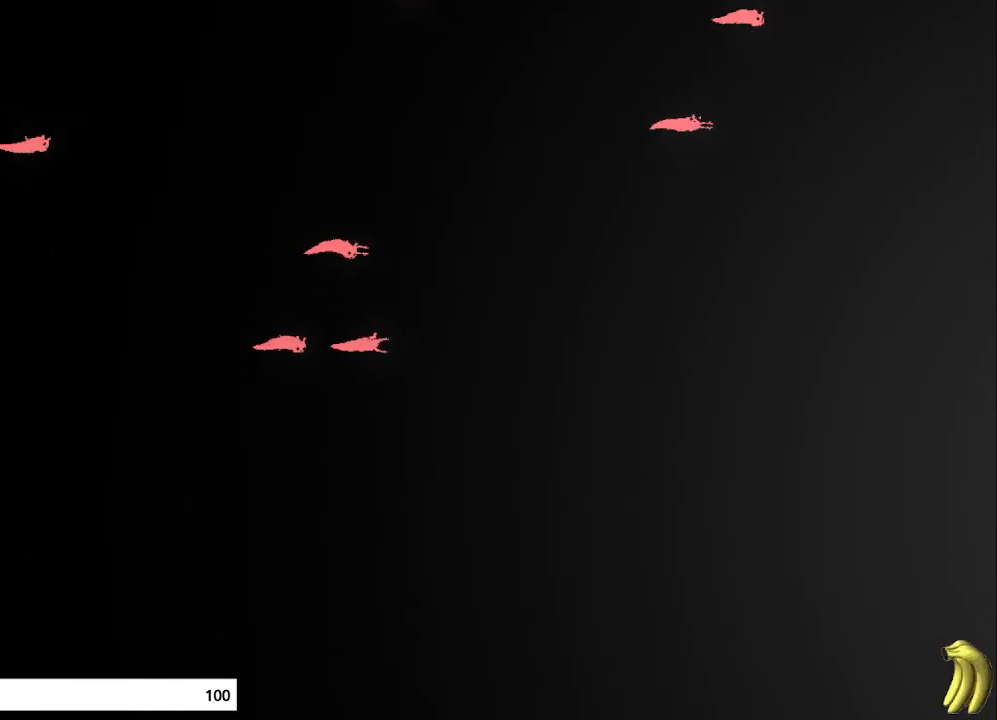
{"keys": ["right"], "mouse_move": "right", "events": [[167, "up", "down"], [233, "up", "up"], [433, "up", "down"], [467, "up", "up"]]}
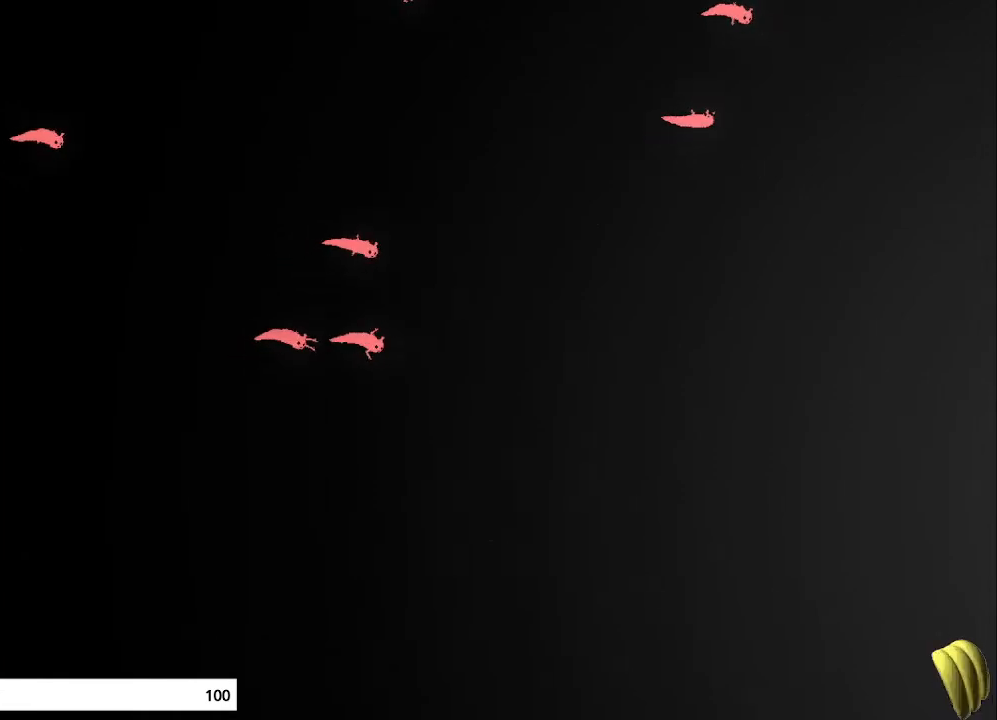
{"keys": ["right"], "mouse_move": "right", "events": []}
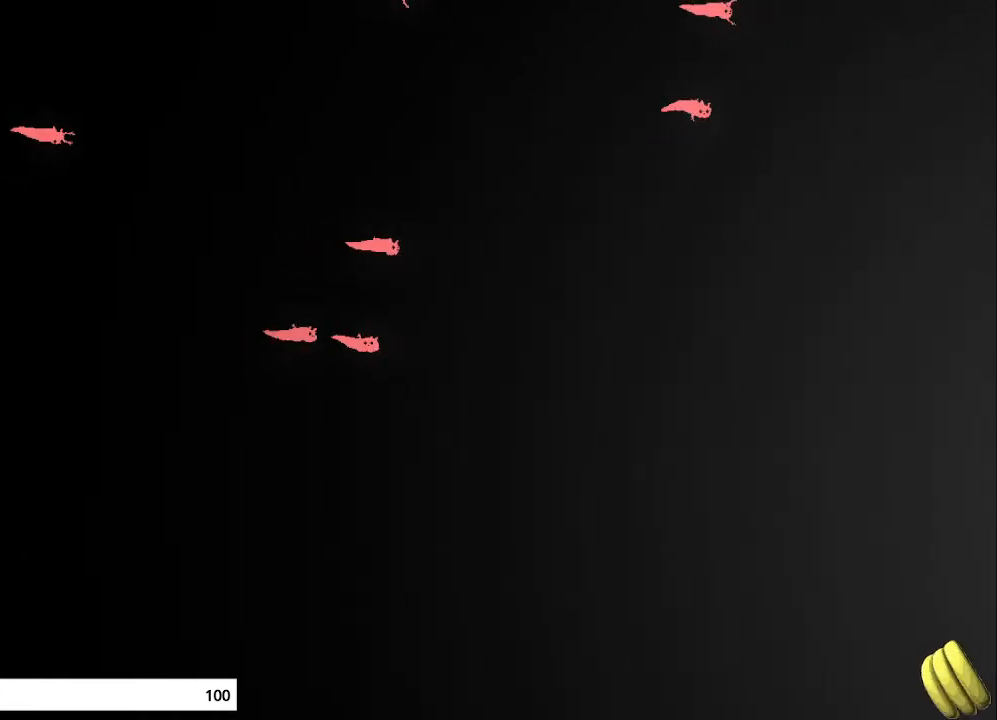
{"keys": ["right"], "mouse_move": "right", "events": []}